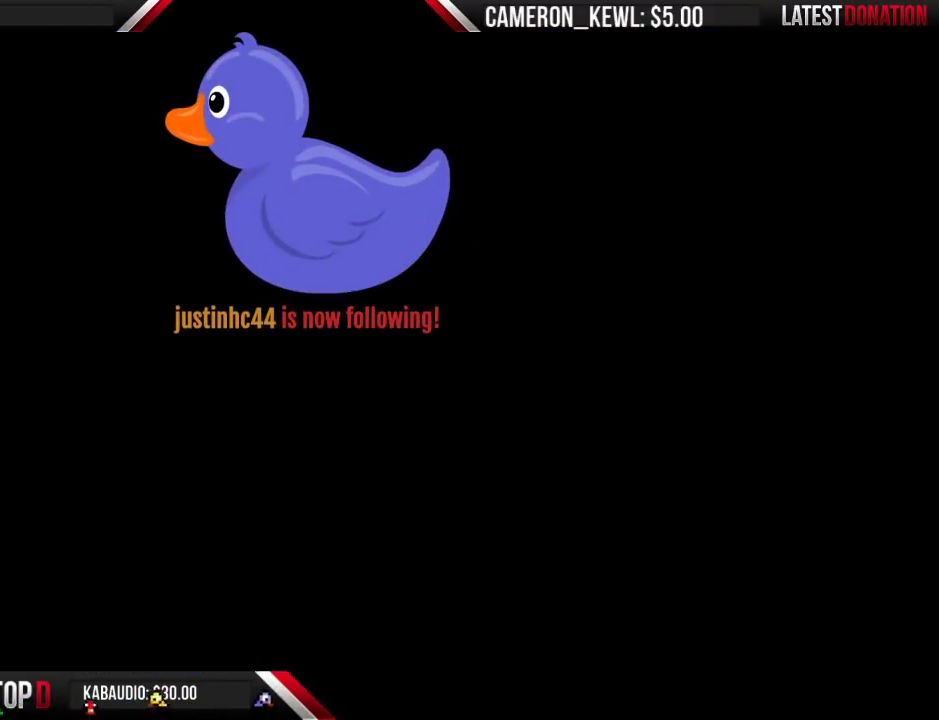
Gameplay with a controller (Nintendo layout); each line is a JSON object with the inputs held at the frame after it. "events" lists button and stick changes between this image and that frame as [ms after this image, input, new state], when the widget could be followed in between. Not read: DPAD_RIGHT L3 R3.
{"buttons": ["B"]}
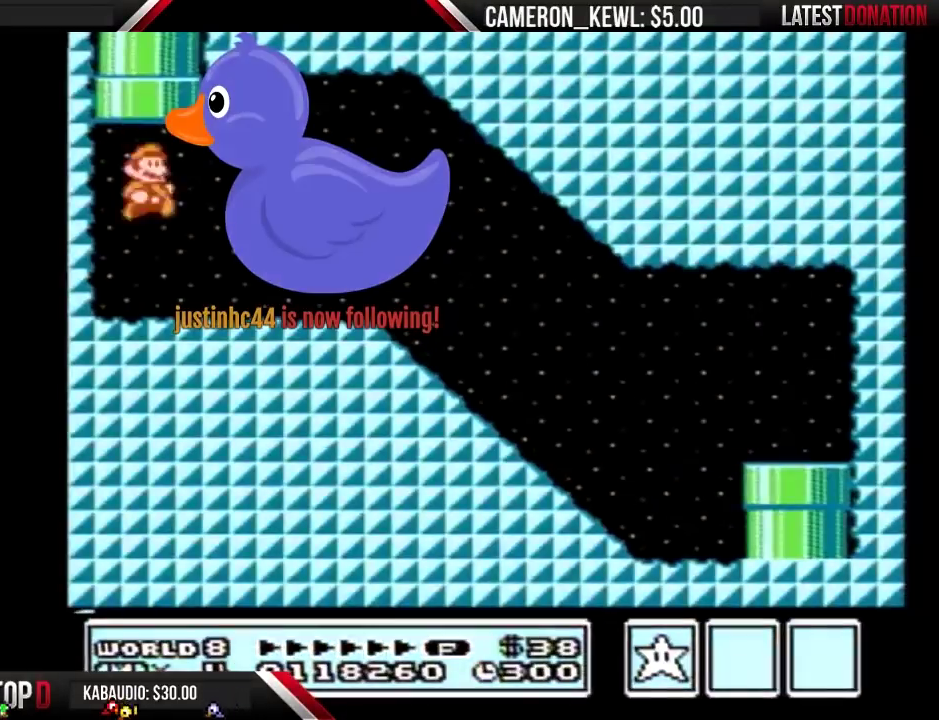
{"buttons": ["B"], "events": [[300, "A", "down"], [400, "A", "up"]]}
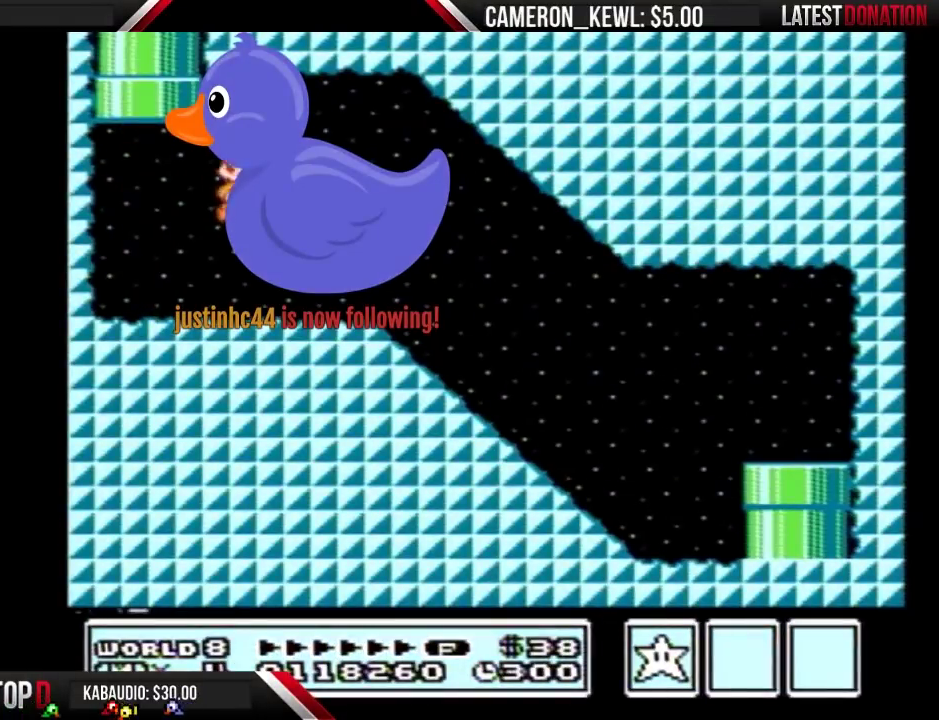
{"buttons": ["B"]}
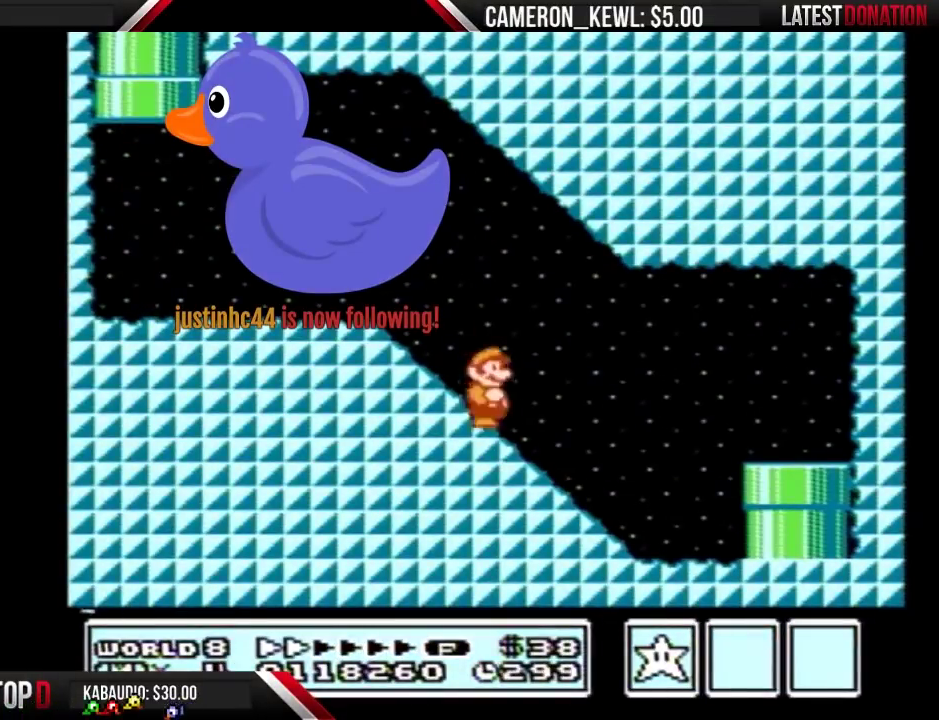
{"buttons": []}
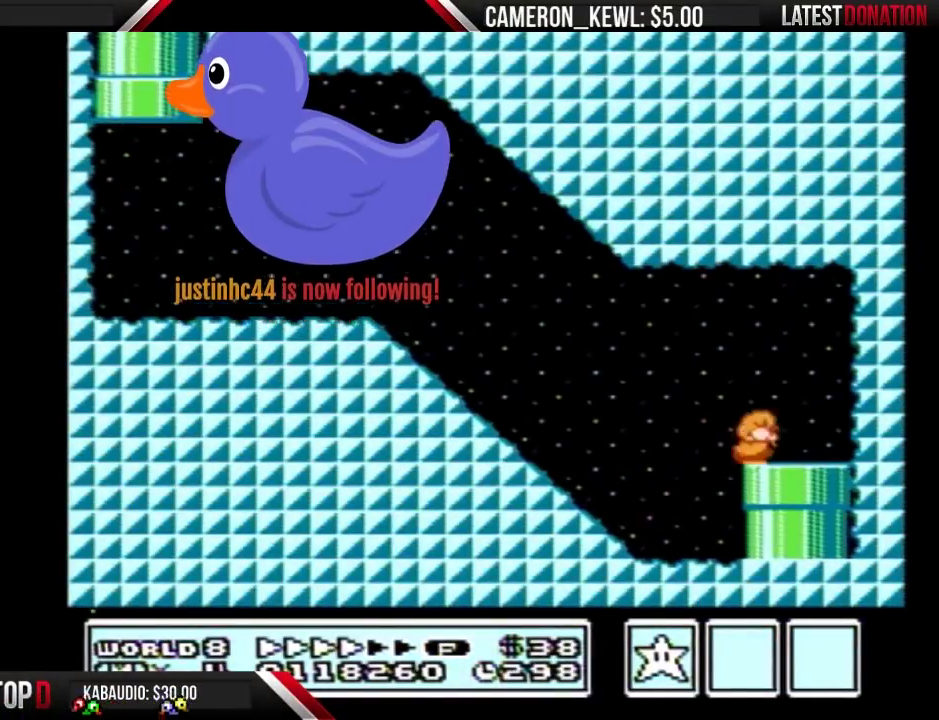
{"buttons": []}
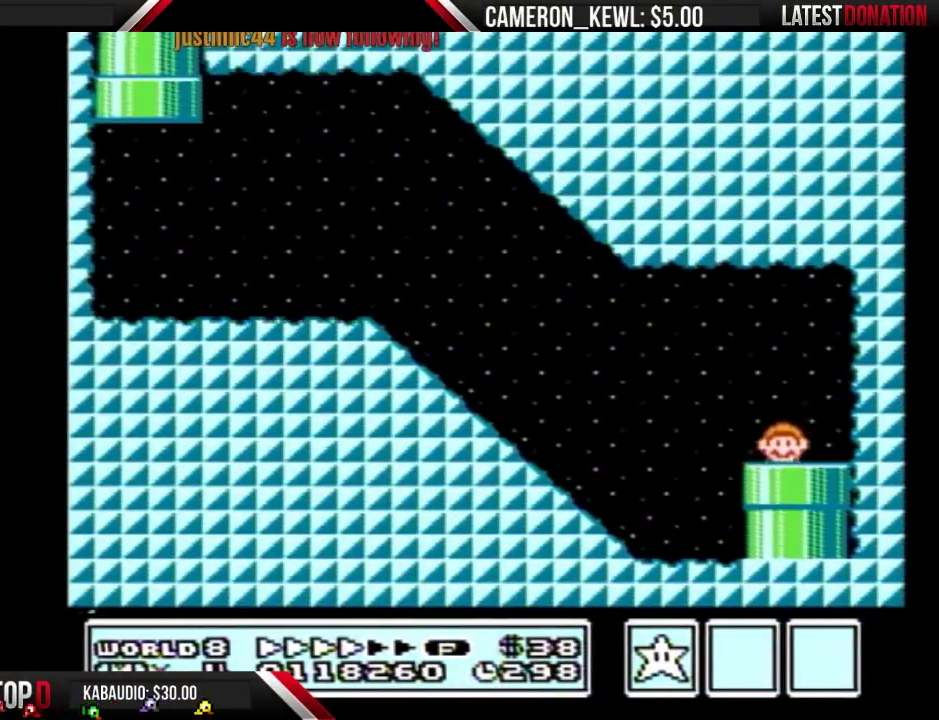
{"buttons": []}
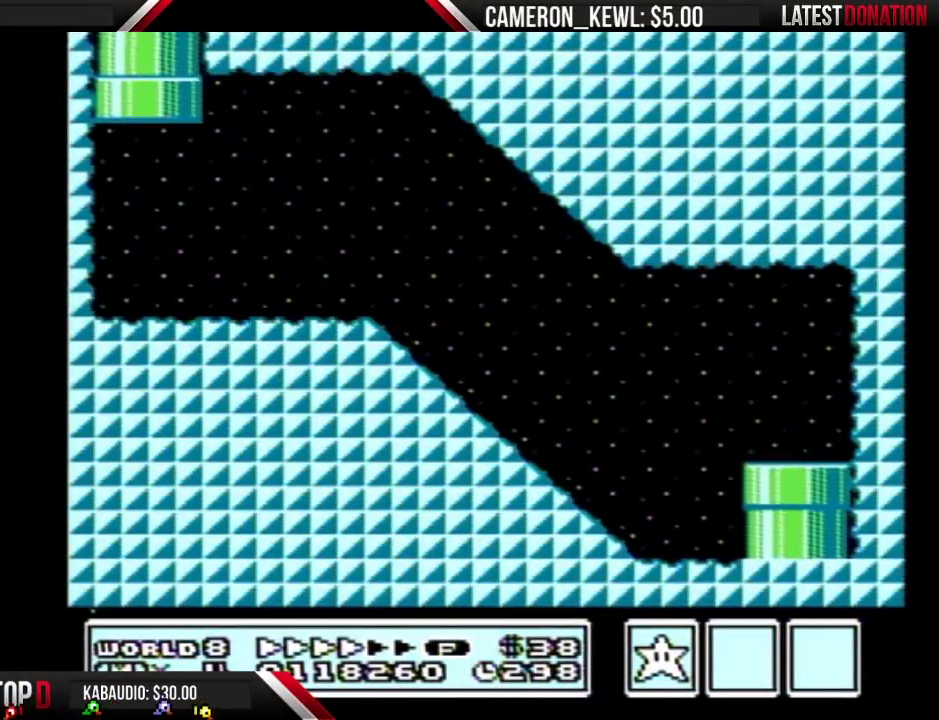
{"buttons": []}
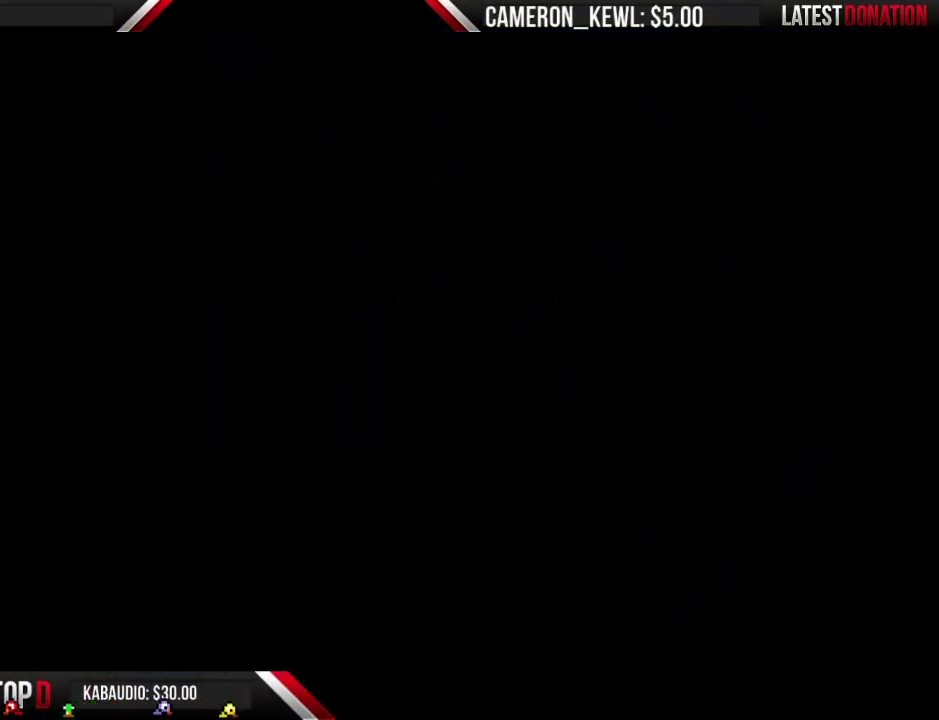
{"buttons": []}
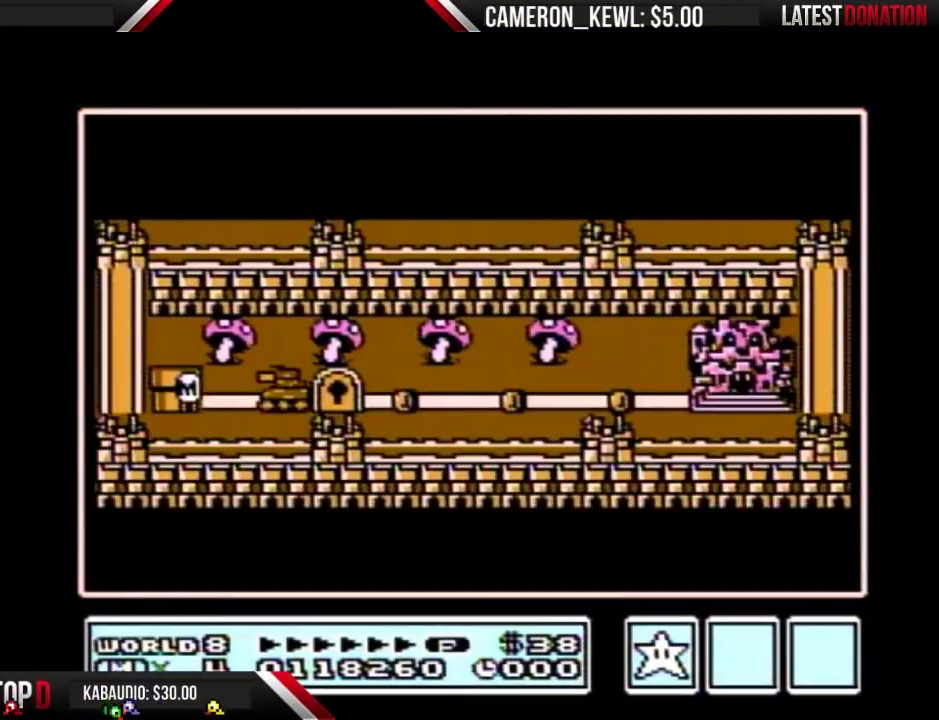
{"buttons": []}
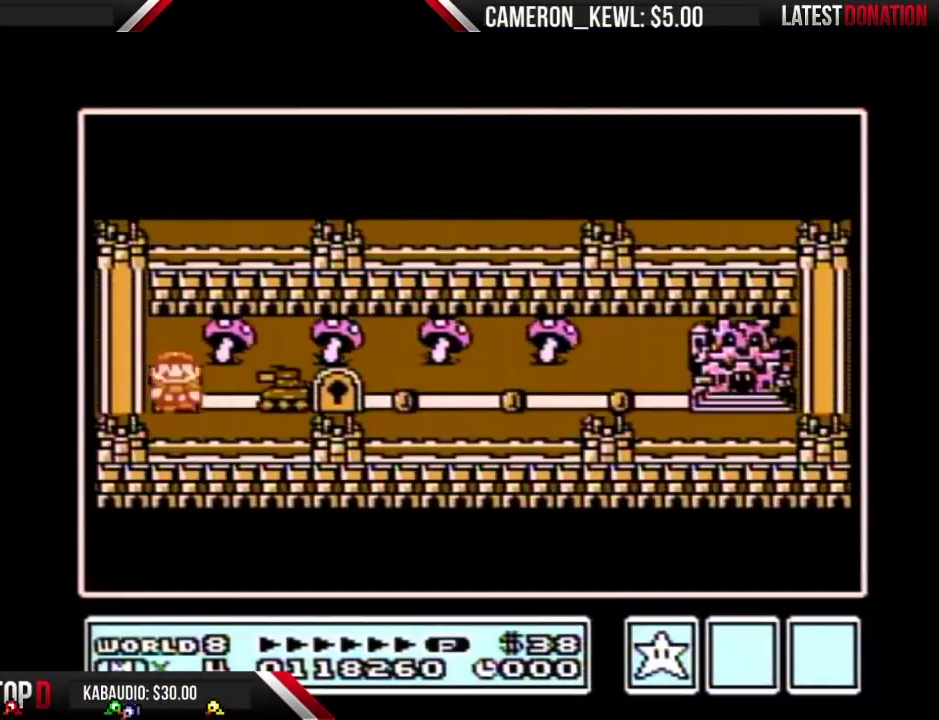
{"buttons": []}
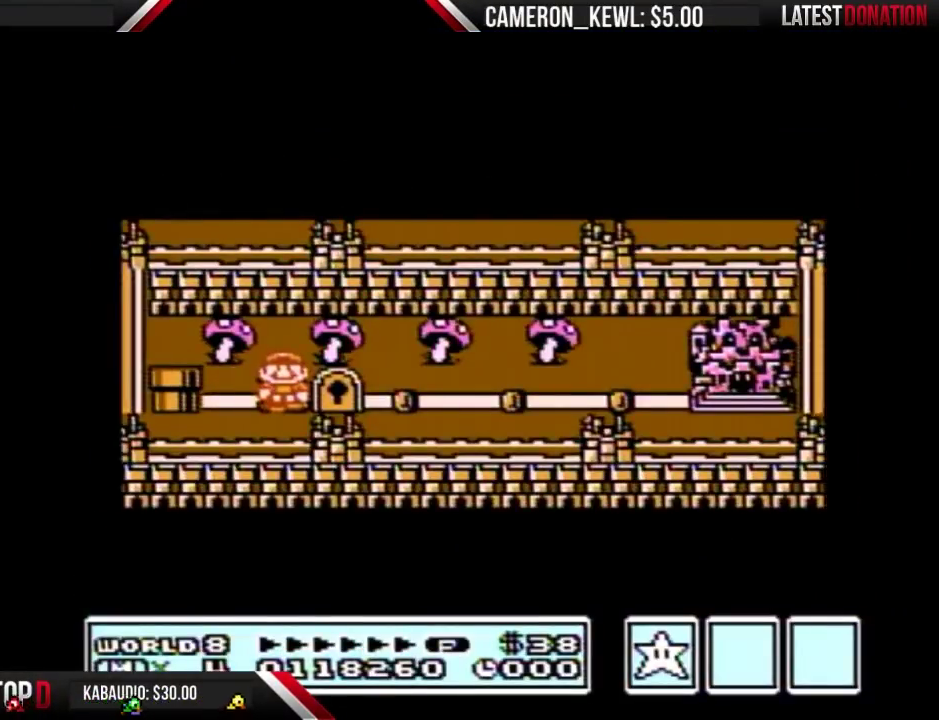
{"buttons": []}
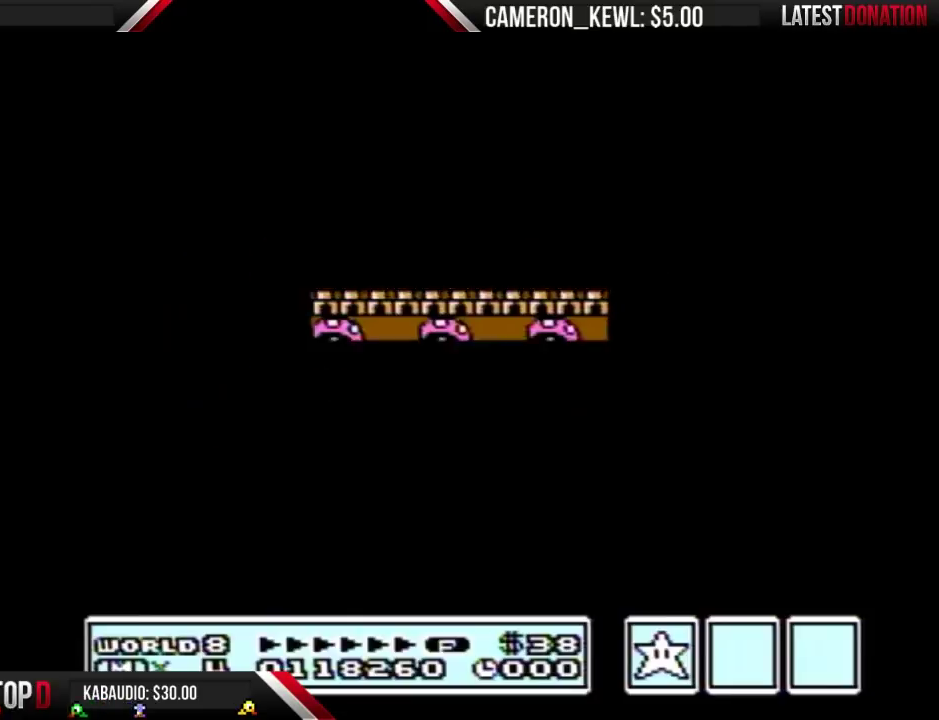
{"buttons": ["B"], "events": [[367, "B", "down"]]}
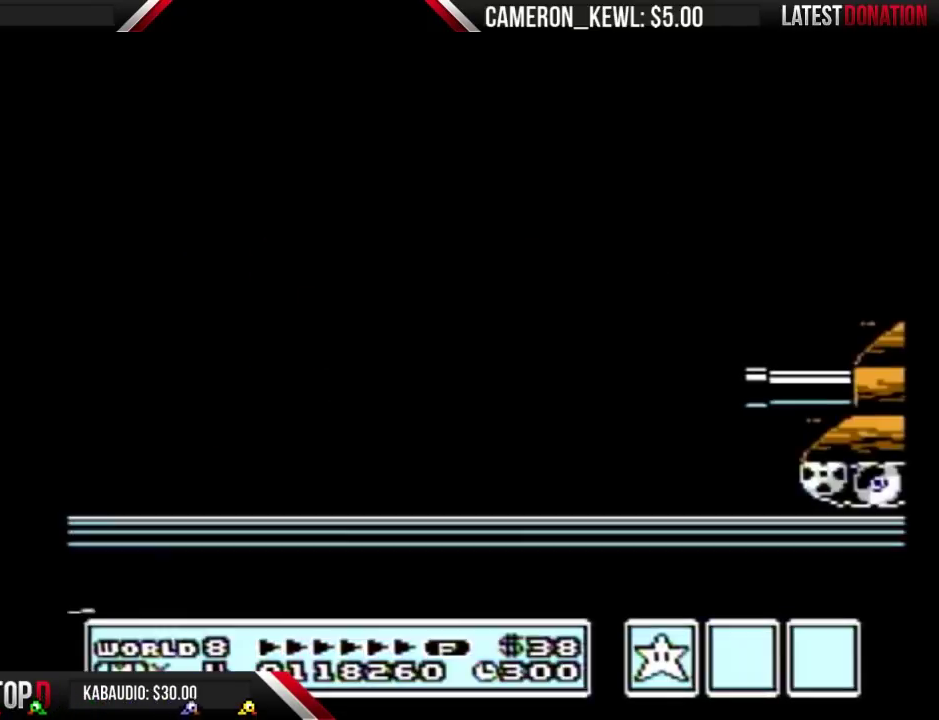
{"buttons": ["B"]}
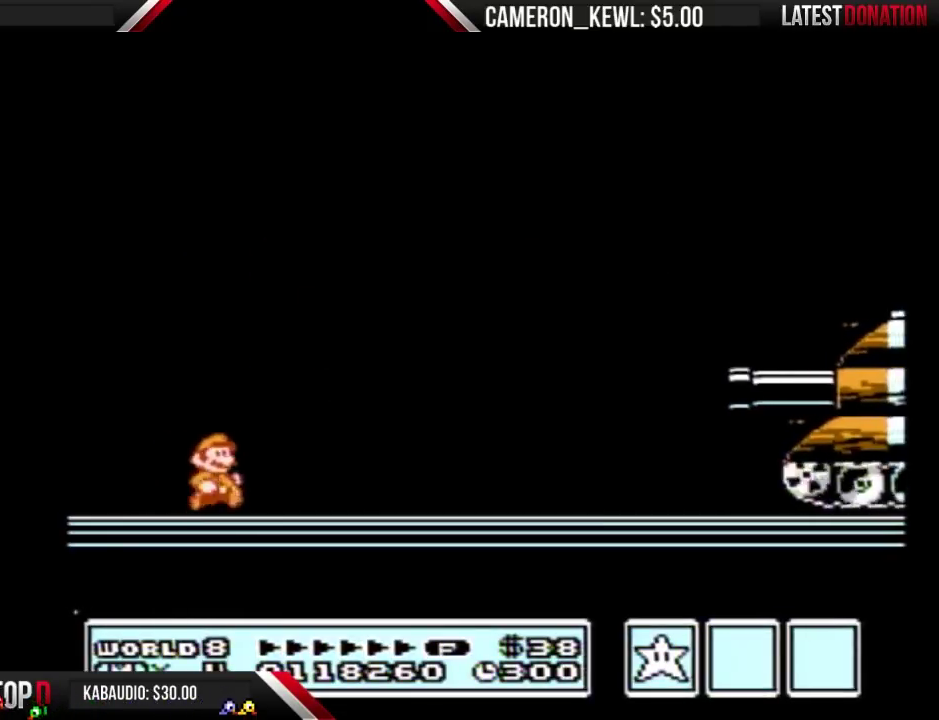
{"buttons": ["B"]}
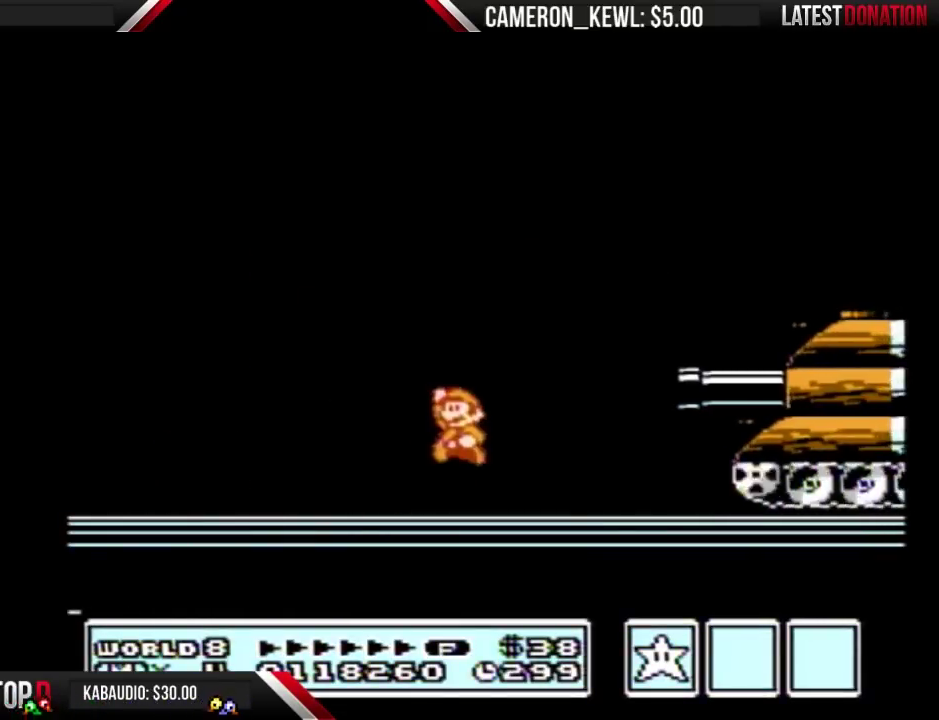
{"buttons": []}
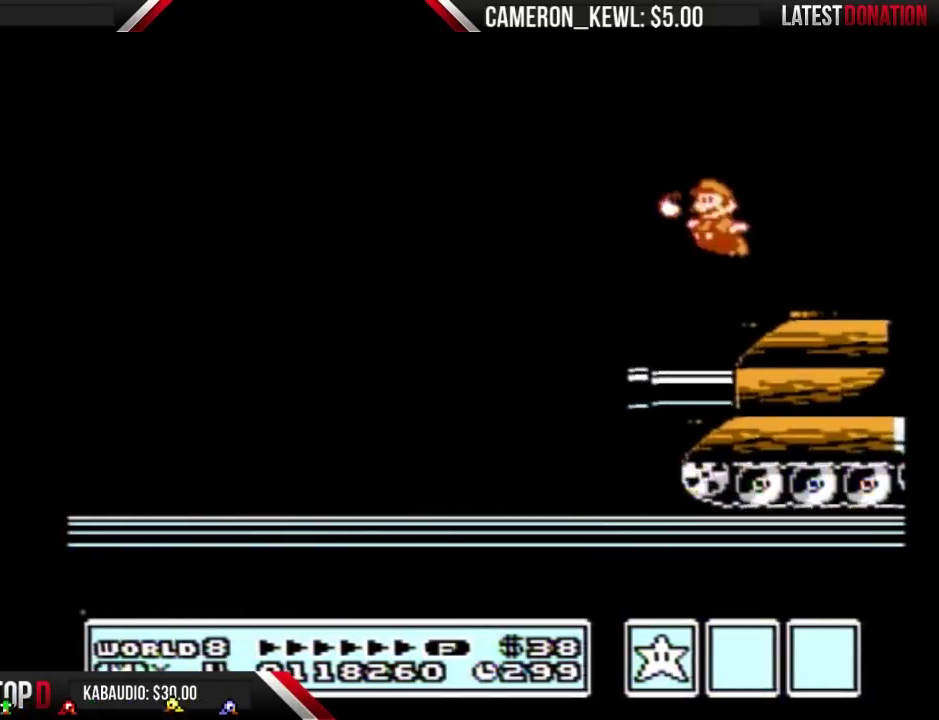
{"buttons": [], "events": [[33, "B", "down"], [133, "B", "up"]]}
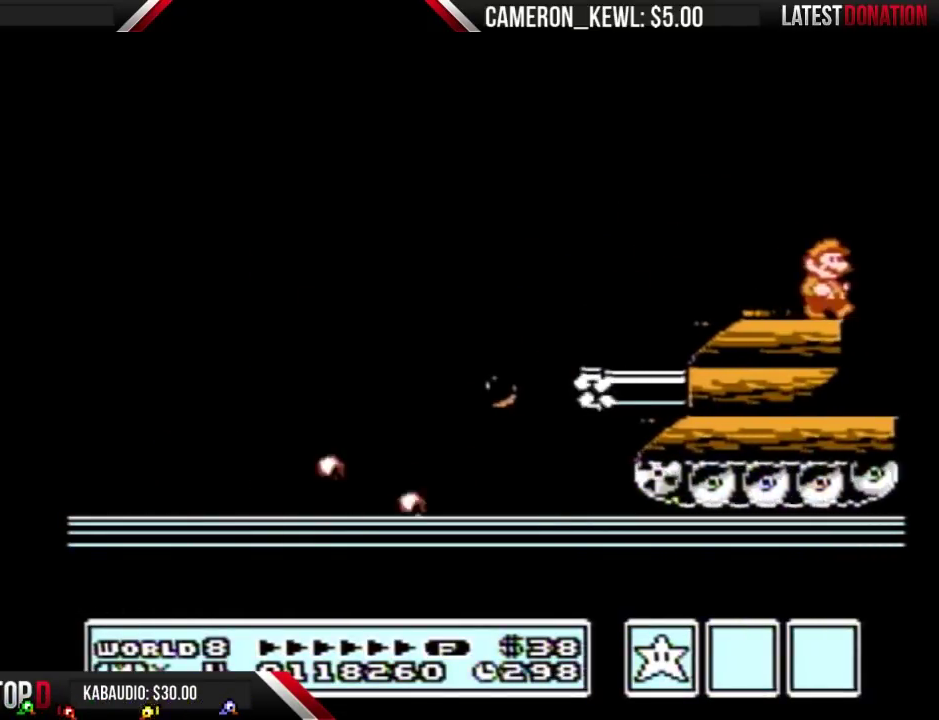
{"buttons": []}